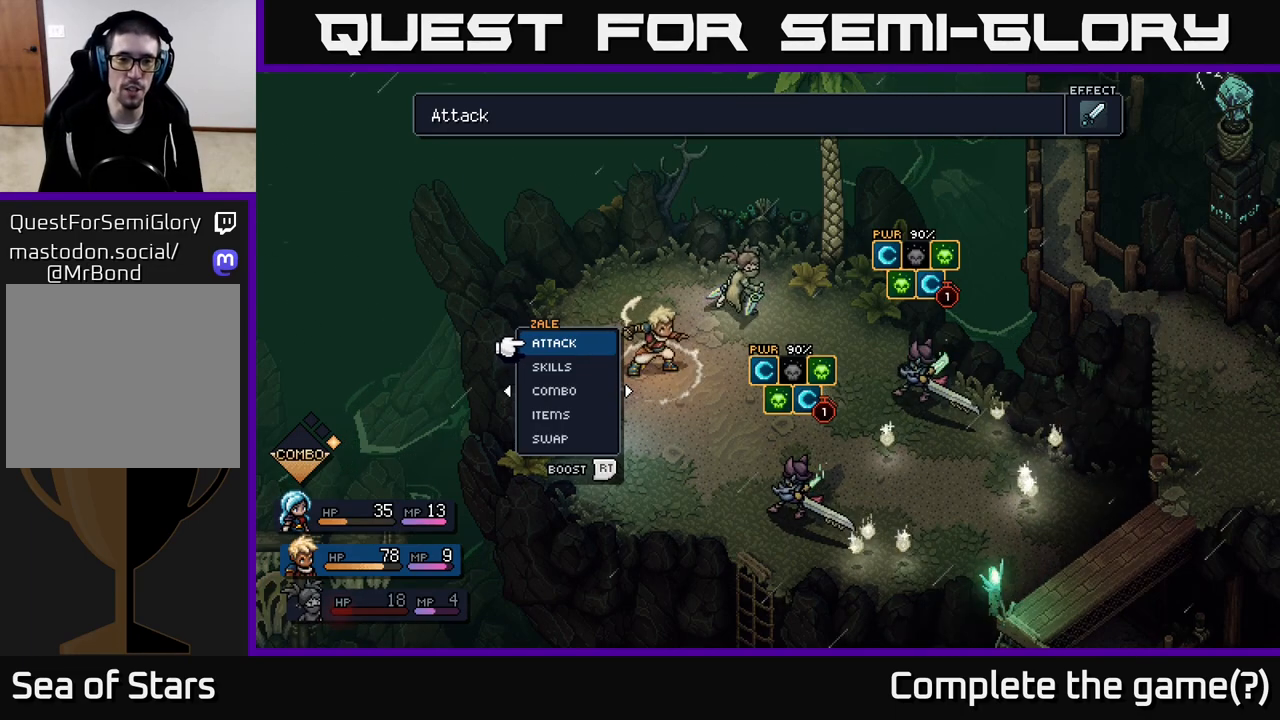
Gameplay with a controller (Xbox layout); each line is a JSON object with the inputs held at the frame after it. "events" lists button and stick changes between this image and that frame as [ms after this image, input, new state], when the widget could be followed in between.
{"buttons": [], "left_stick": "center", "right_stick": "center", "events": [[233, "left_stick", "right"], [400, "left_stick", "center"]]}
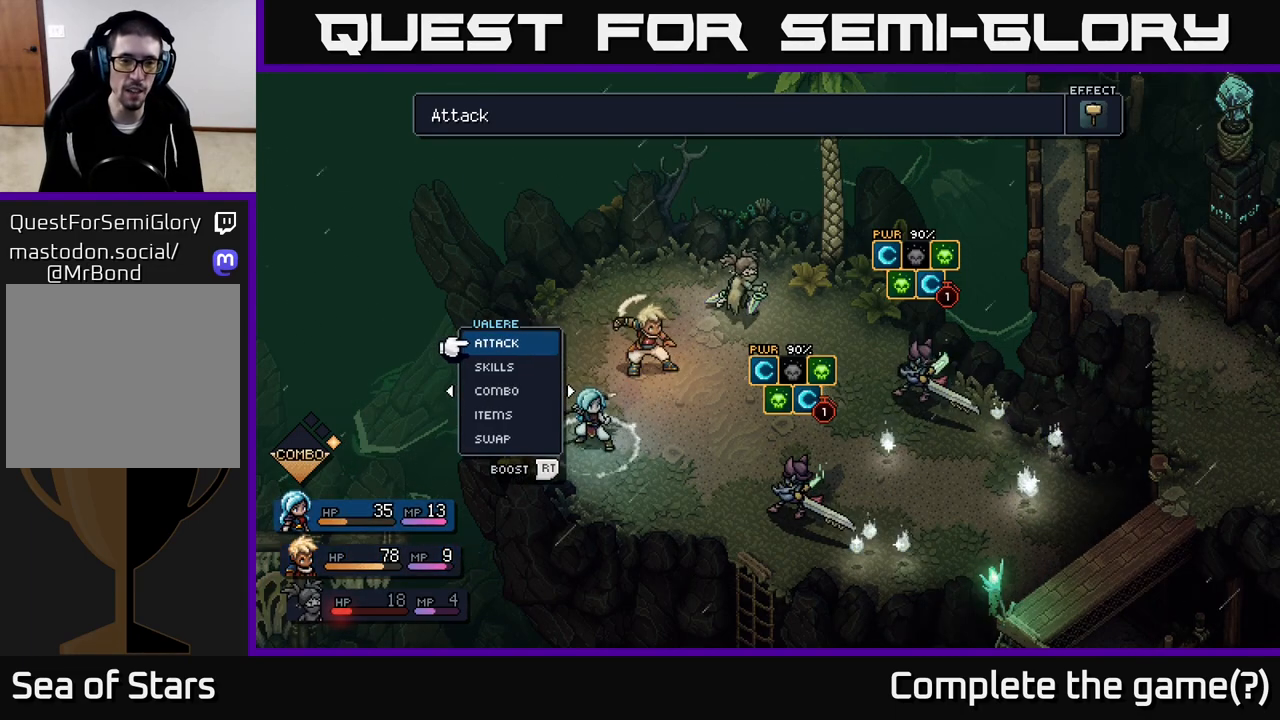
{"buttons": [], "left_stick": "center", "right_stick": "center", "events": []}
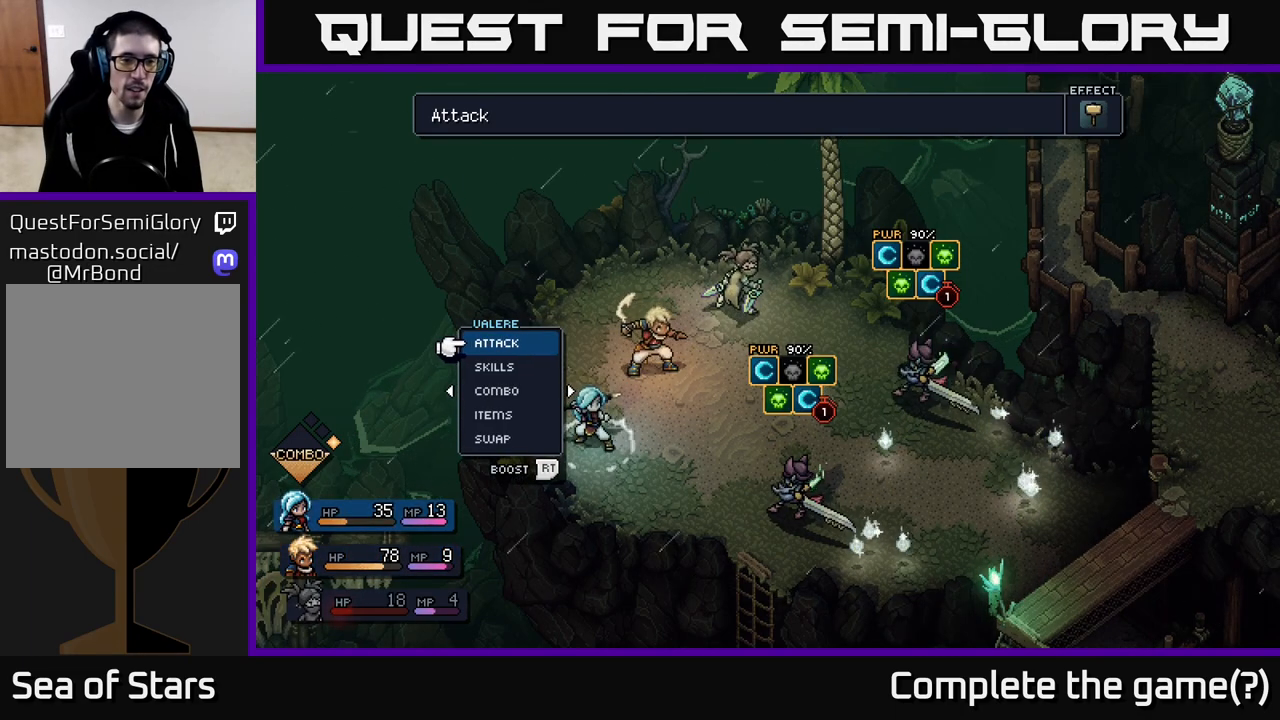
{"buttons": ["R2"], "left_stick": "center", "right_stick": "center", "events": [[367, "R2", "down"]]}
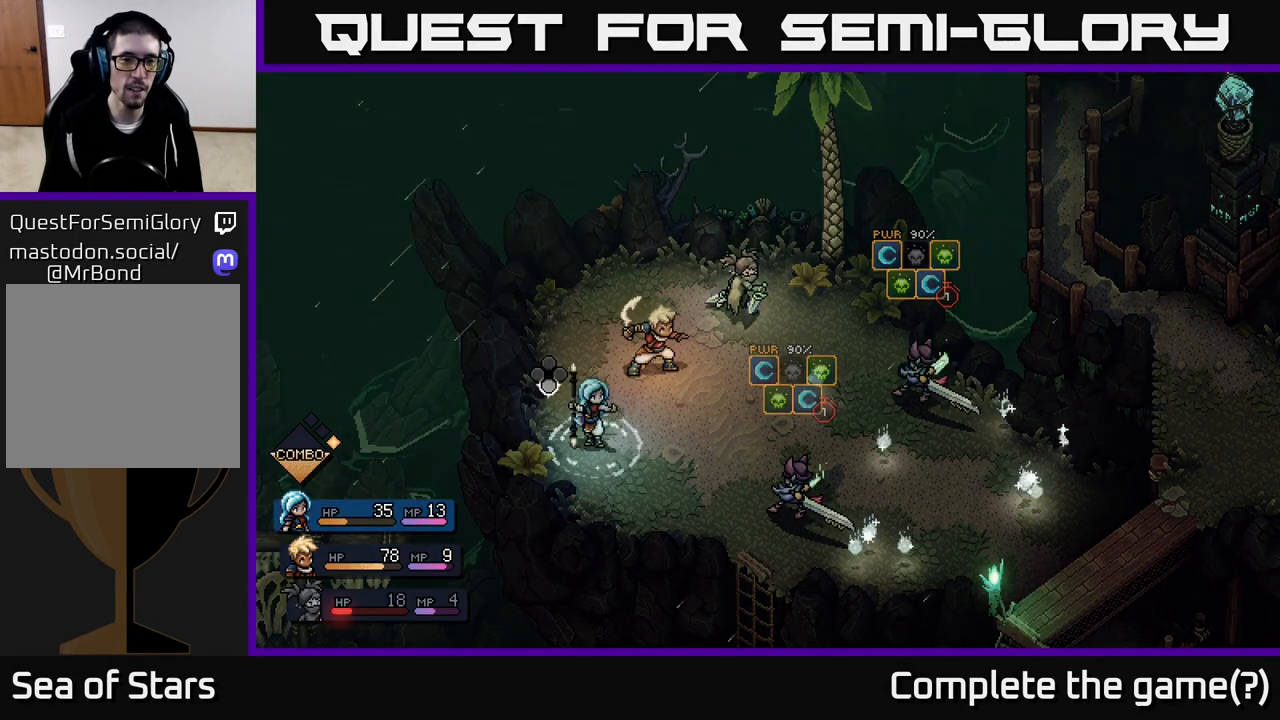
{"buttons": ["R2"], "left_stick": "center", "right_stick": "center", "events": [[367, "A", "down"], [450, "A", "up"]]}
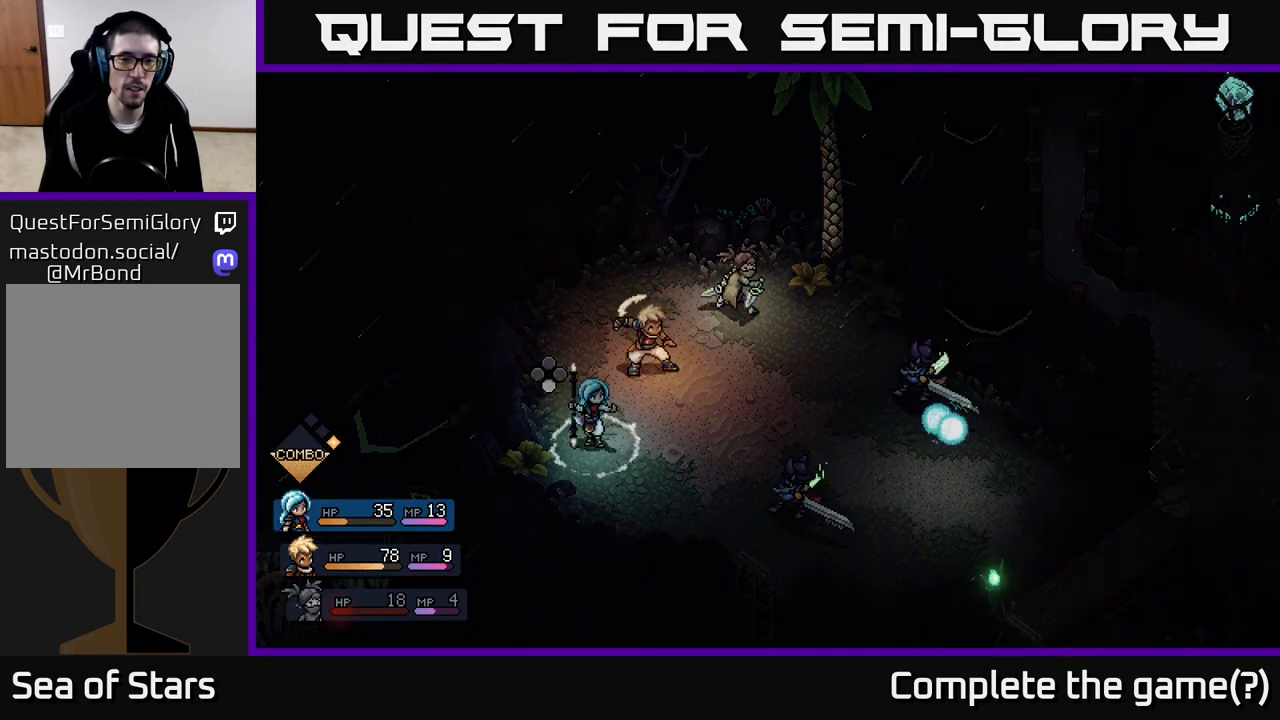
{"buttons": ["R2"], "left_stick": "center", "right_stick": "center", "events": [[33, "A", "down"], [133, "A", "up"]]}
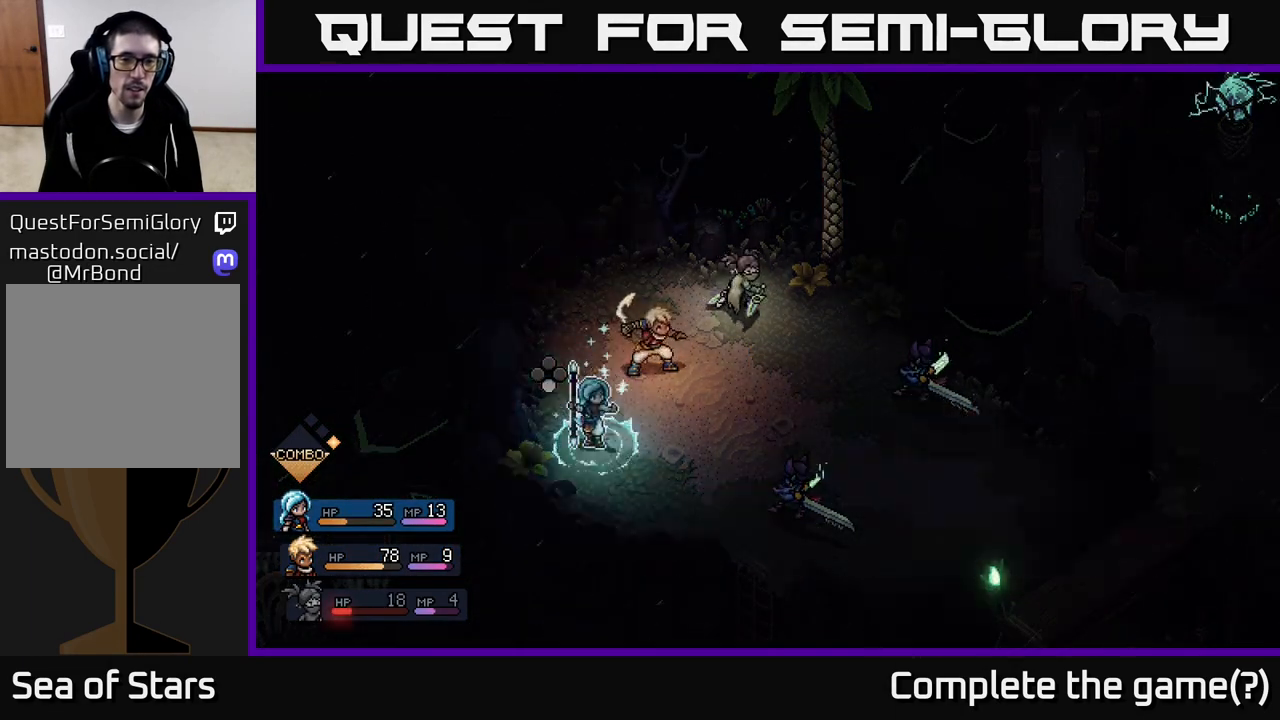
{"buttons": [], "left_stick": "down", "right_stick": "center", "events": [[50, "R2", "up"], [417, "left_stick", "down"]]}
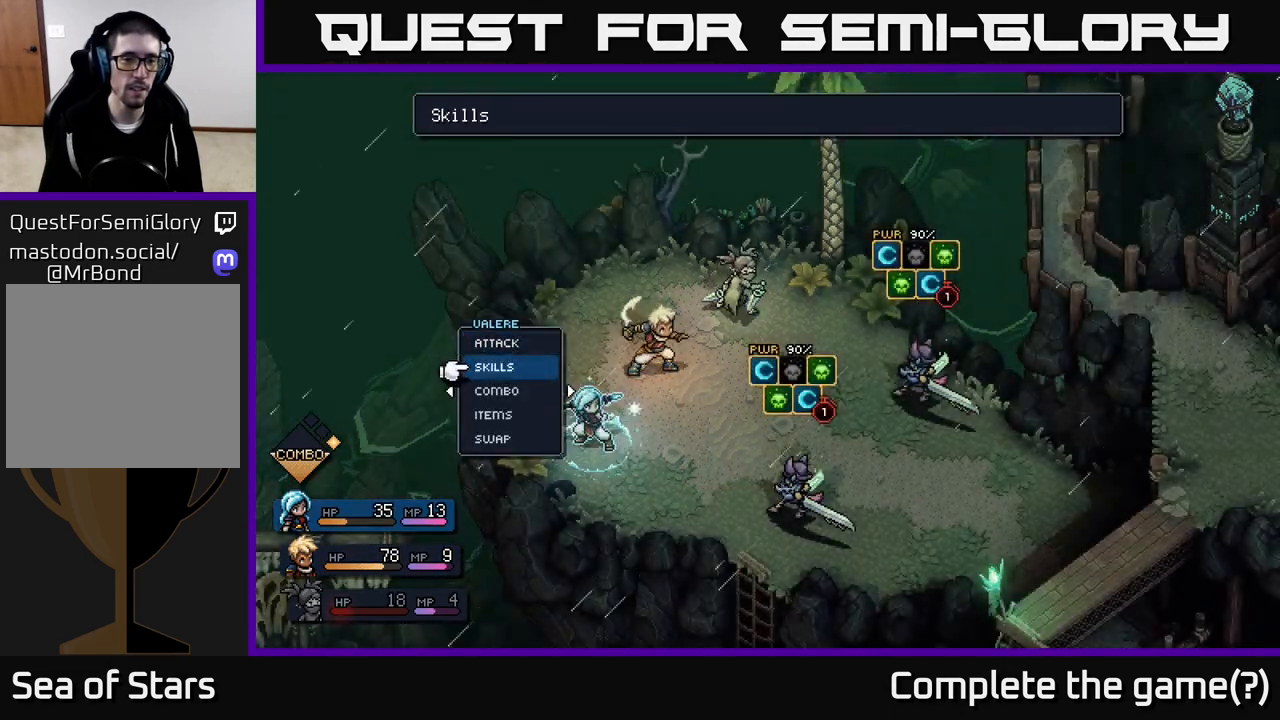
{"buttons": [], "left_stick": "center", "right_stick": "center", "events": [[117, "A", "down"], [150, "left_stick", "center"], [200, "A", "up"]]}
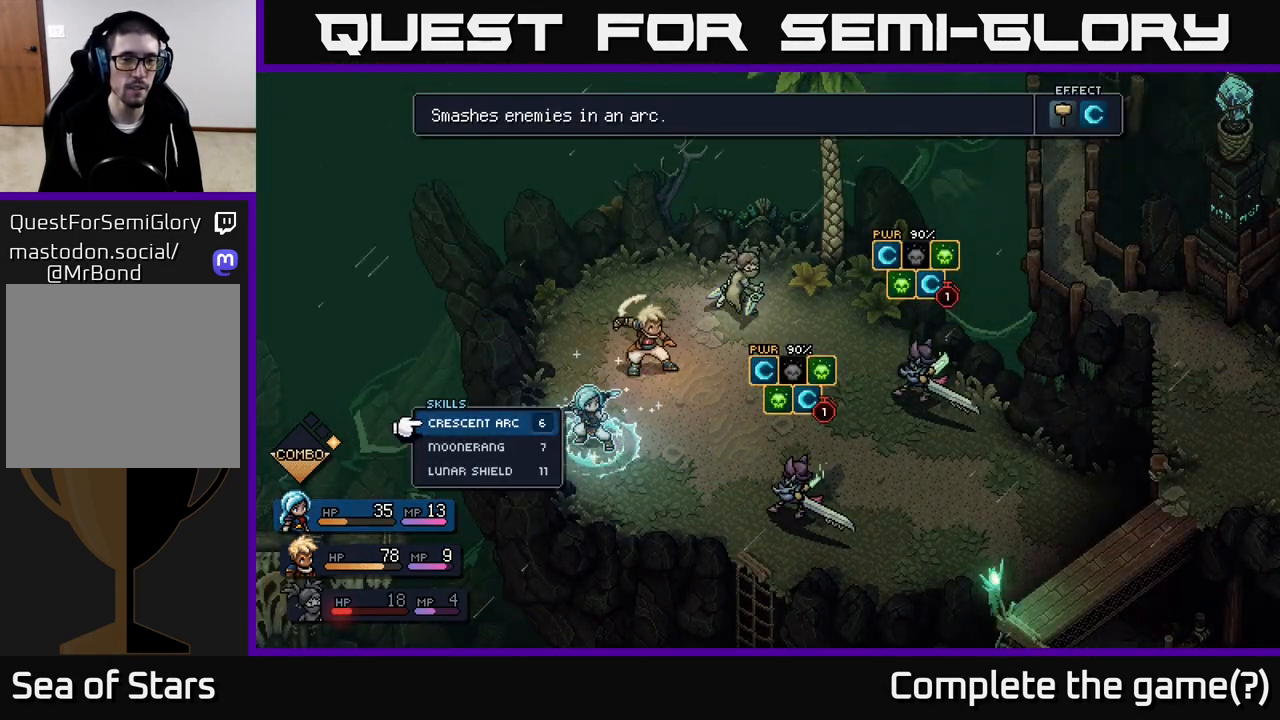
{"buttons": ["A"], "left_stick": "center", "right_stick": "center", "events": [[233, "left_stick", "down"], [433, "A", "down"], [433, "left_stick", "center"]]}
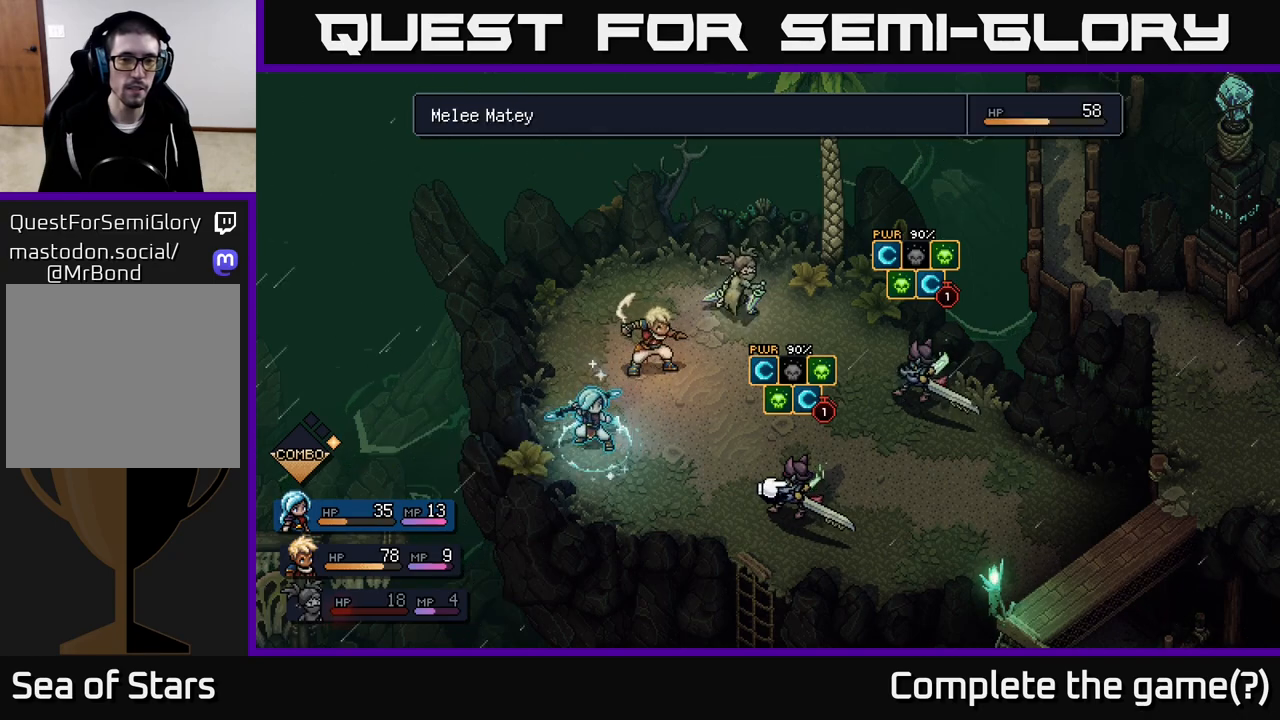
{"buttons": [], "left_stick": "center", "right_stick": "center", "events": [[17, "A", "up"]]}
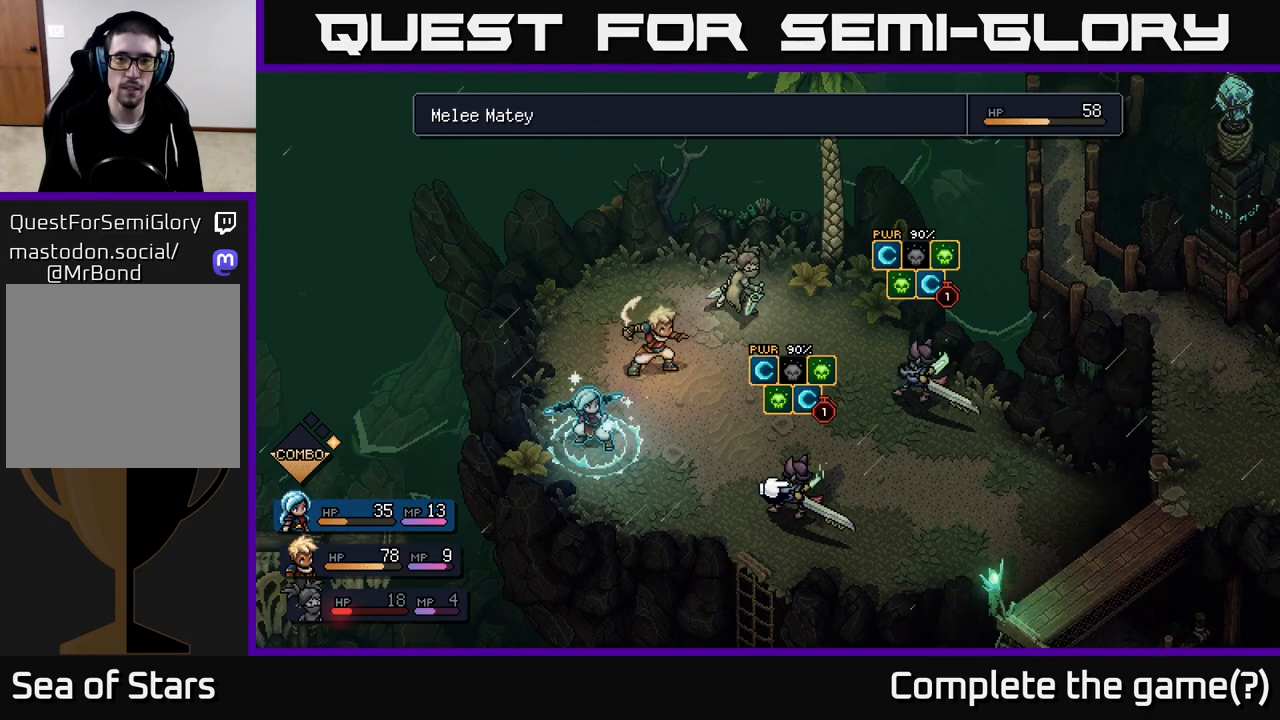
{"buttons": [], "left_stick": "center", "right_stick": "center", "events": [[33, "A", "down"], [100, "A", "up"]]}
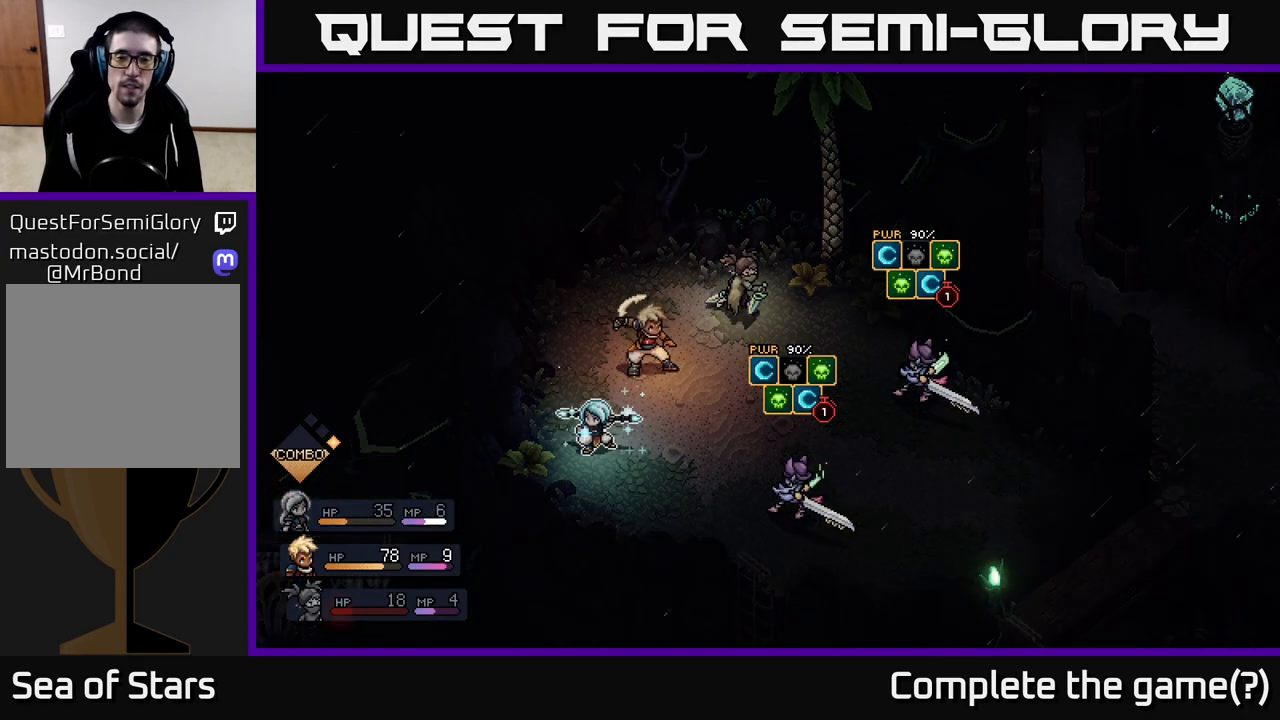
{"buttons": [], "left_stick": "center", "right_stick": "center", "events": []}
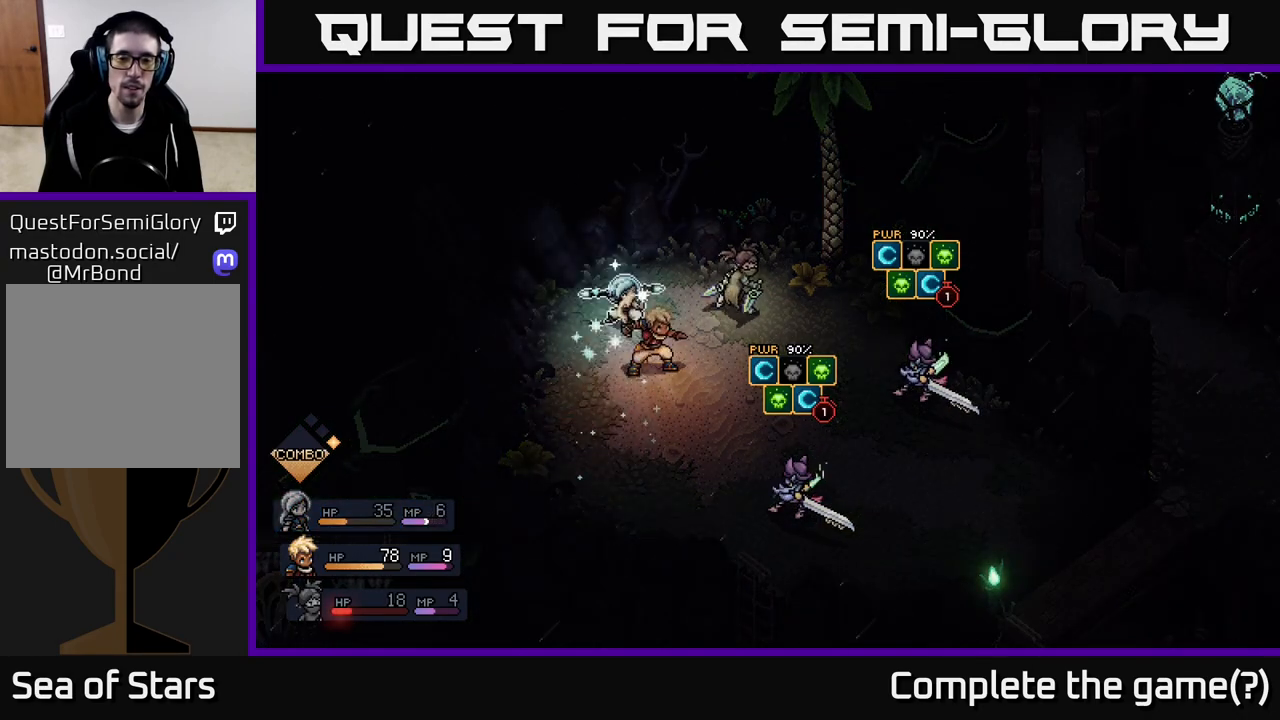
{"buttons": [], "left_stick": "center", "right_stick": "center", "events": []}
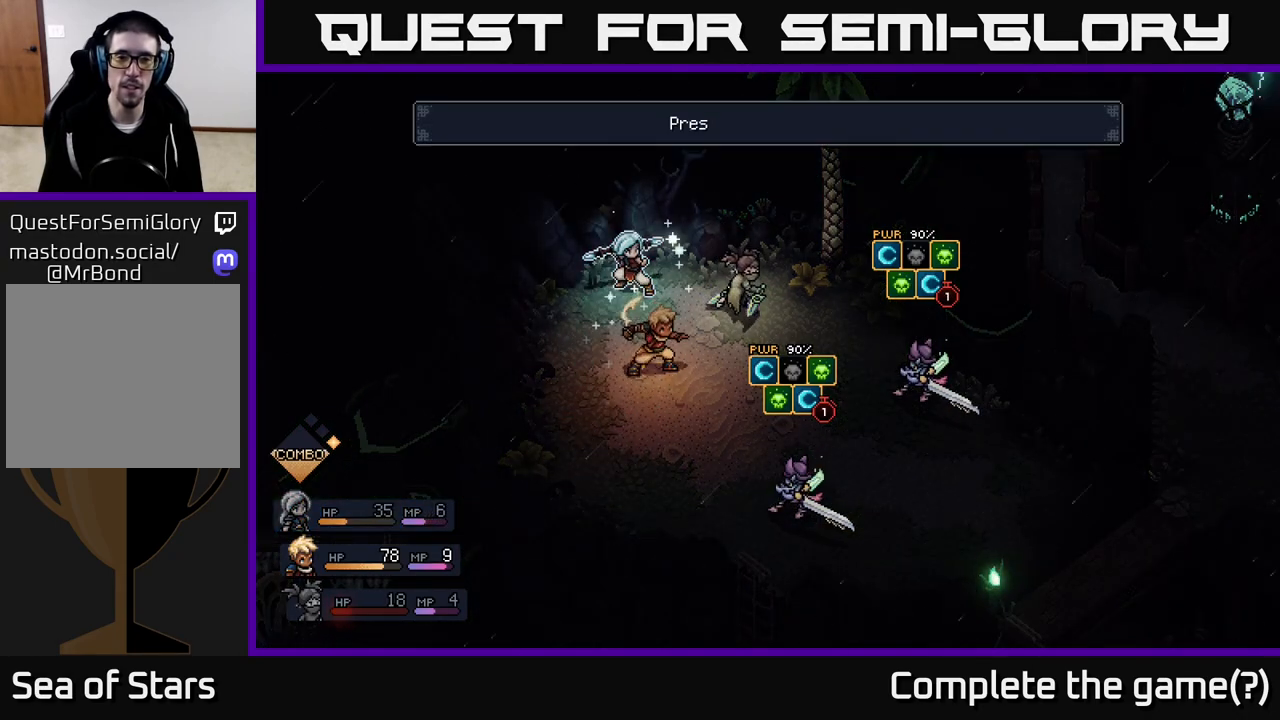
{"buttons": [], "left_stick": "center", "right_stick": "center", "events": []}
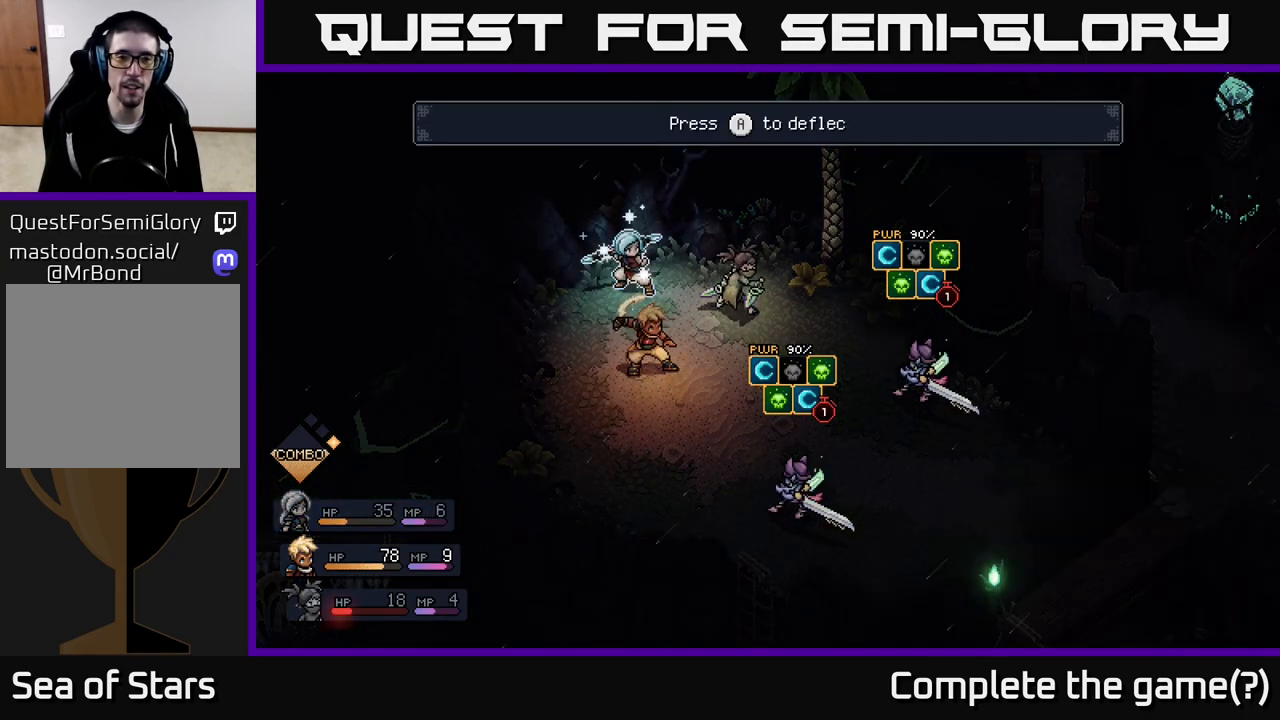
{"buttons": [], "left_stick": "center", "right_stick": "center", "events": []}
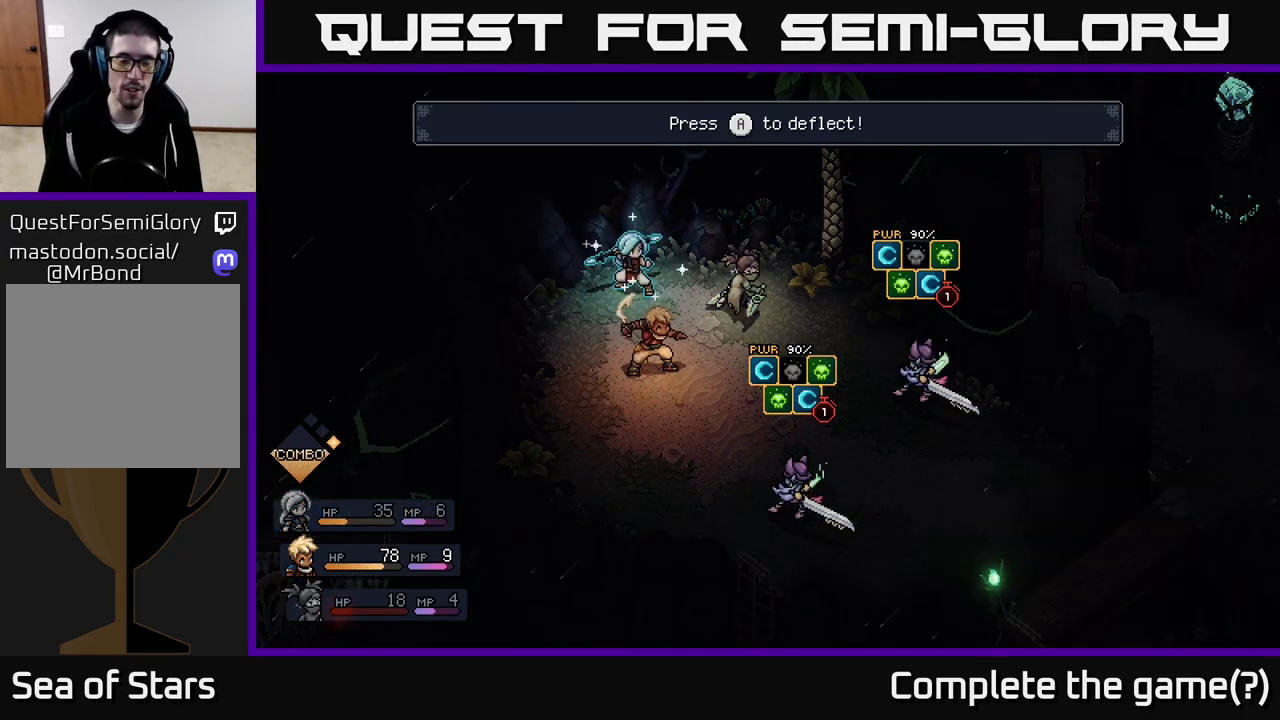
{"buttons": [], "left_stick": "center", "right_stick": "center", "events": []}
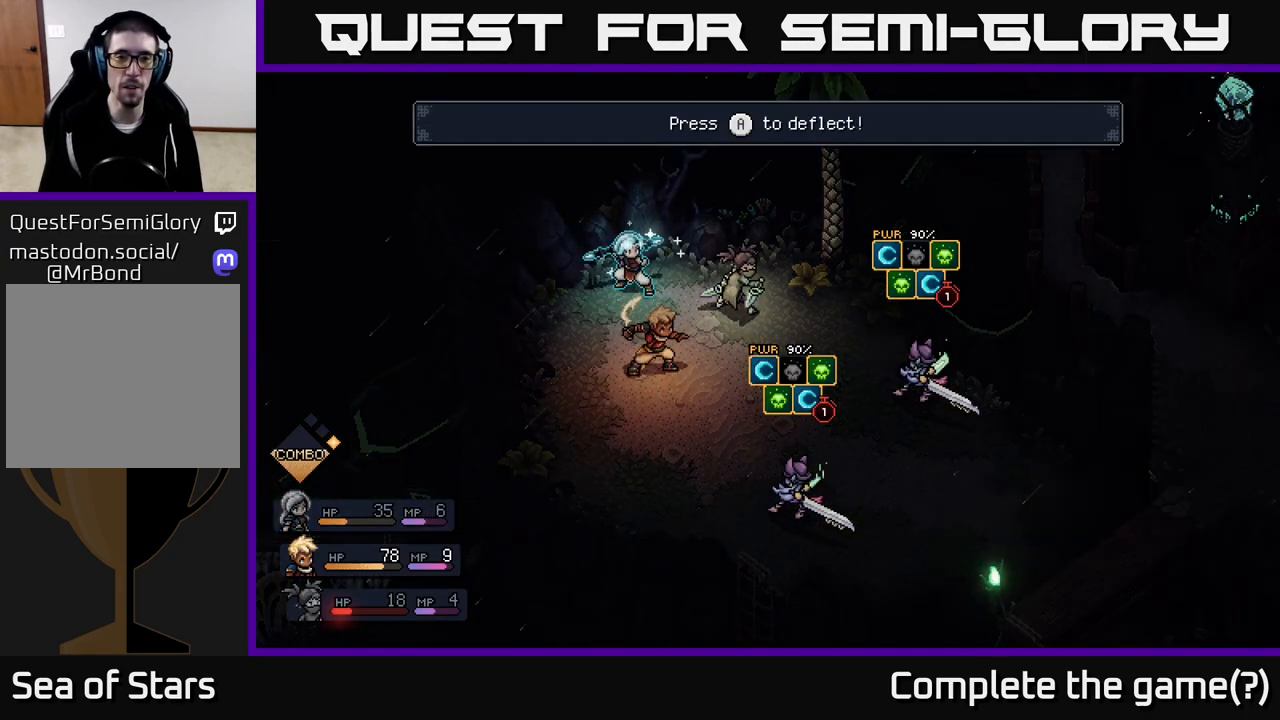
{"buttons": [], "left_stick": "center", "right_stick": "center", "events": []}
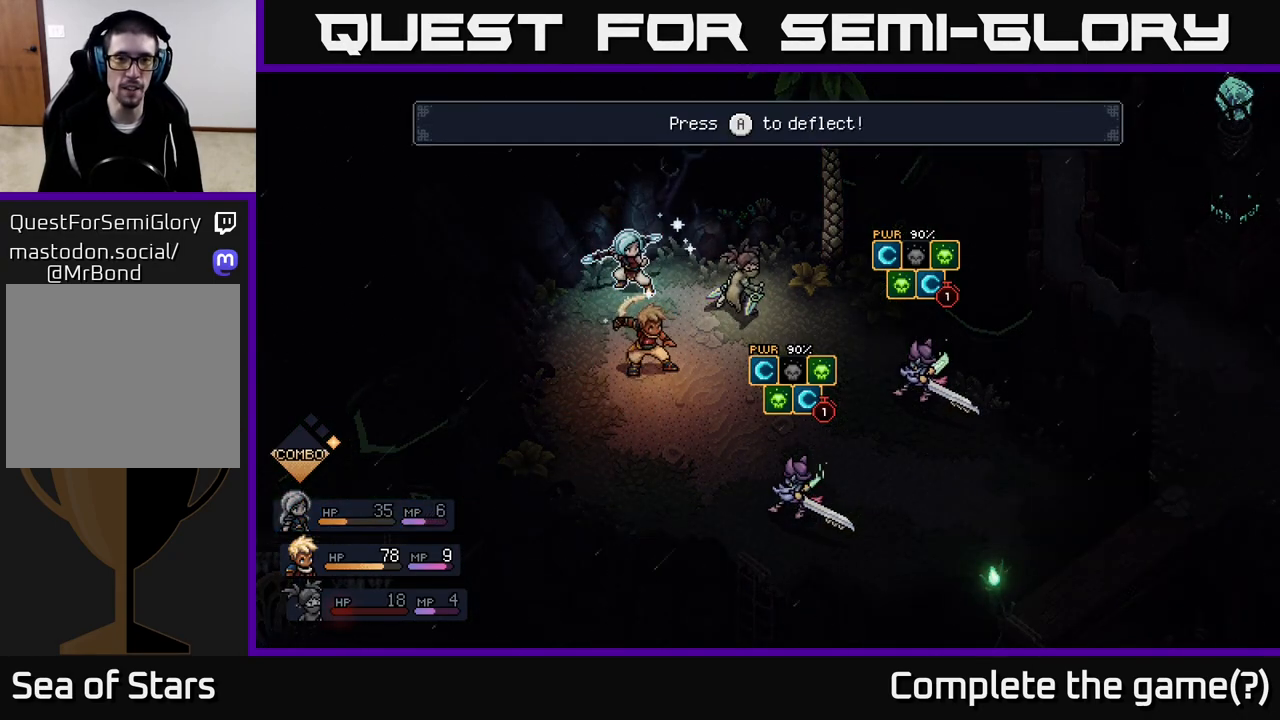
{"buttons": [], "left_stick": "center", "right_stick": "center", "events": [[133, "A", "down"], [200, "A", "up"]]}
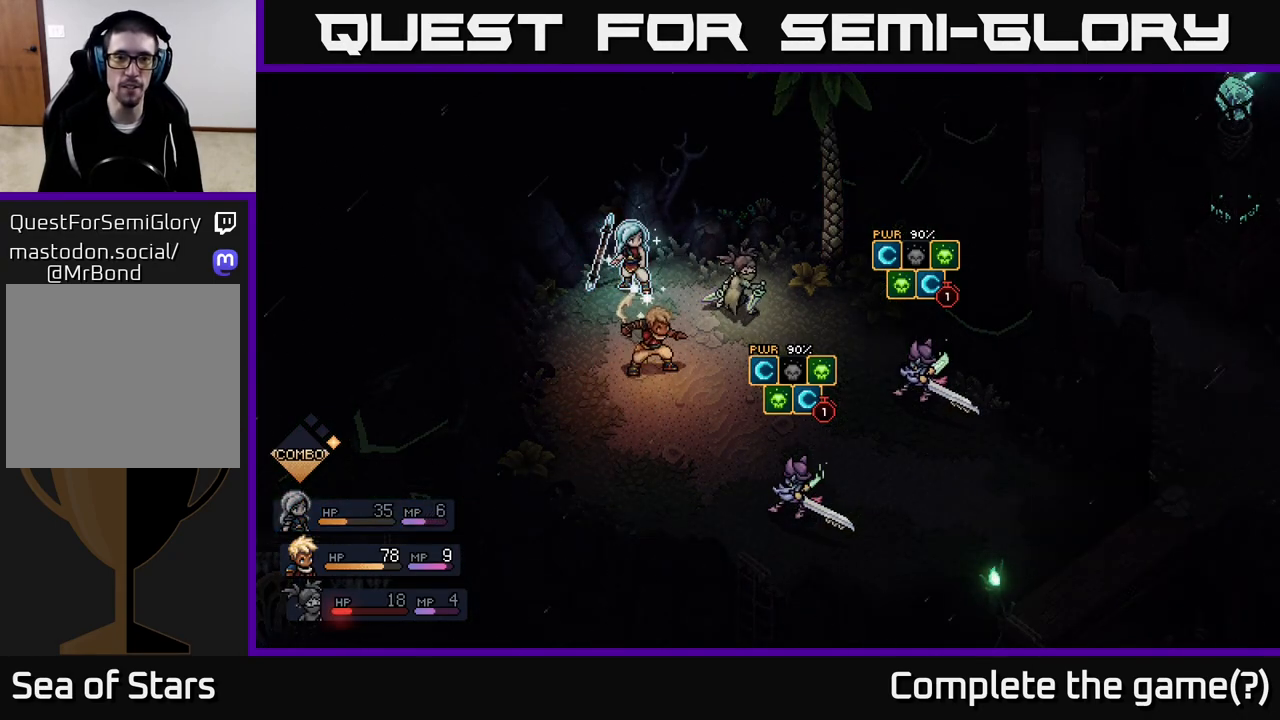
{"buttons": [], "left_stick": "center", "right_stick": "center", "events": []}
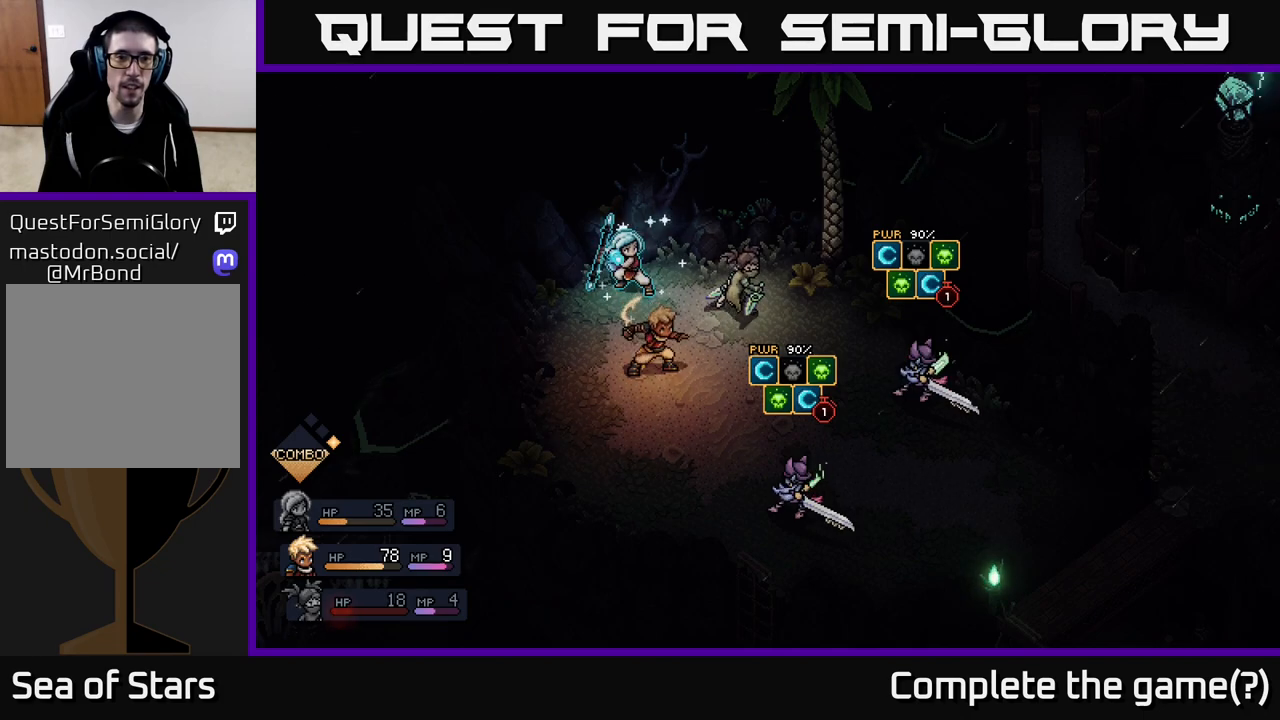
{"buttons": [], "left_stick": "center", "right_stick": "center", "events": []}
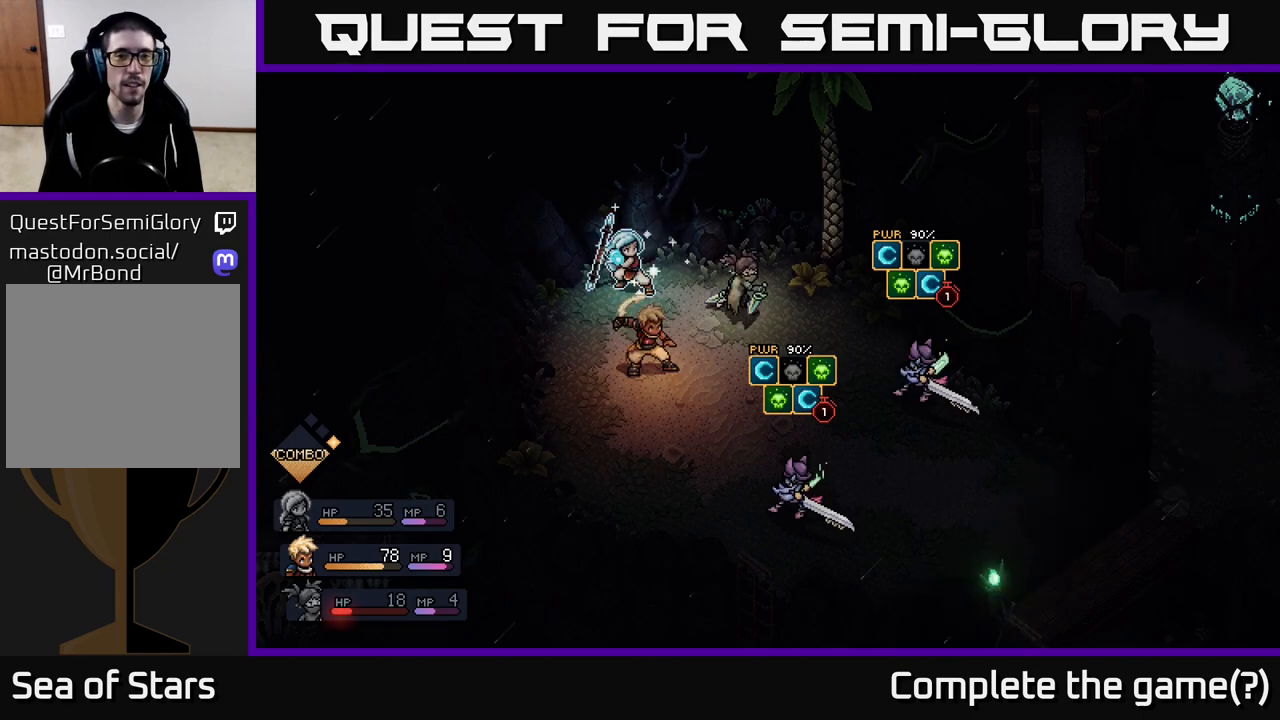
{"buttons": [], "left_stick": "center", "right_stick": "center", "events": []}
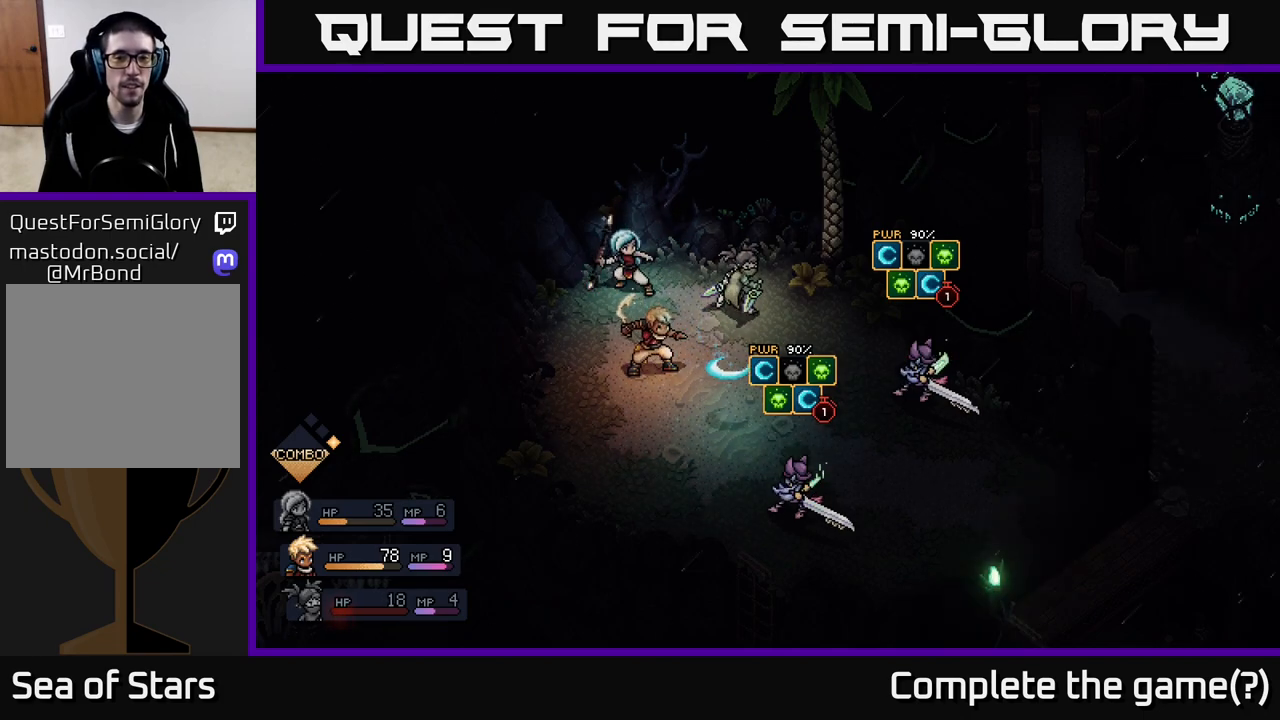
{"buttons": [], "left_stick": "center", "right_stick": "center", "events": []}
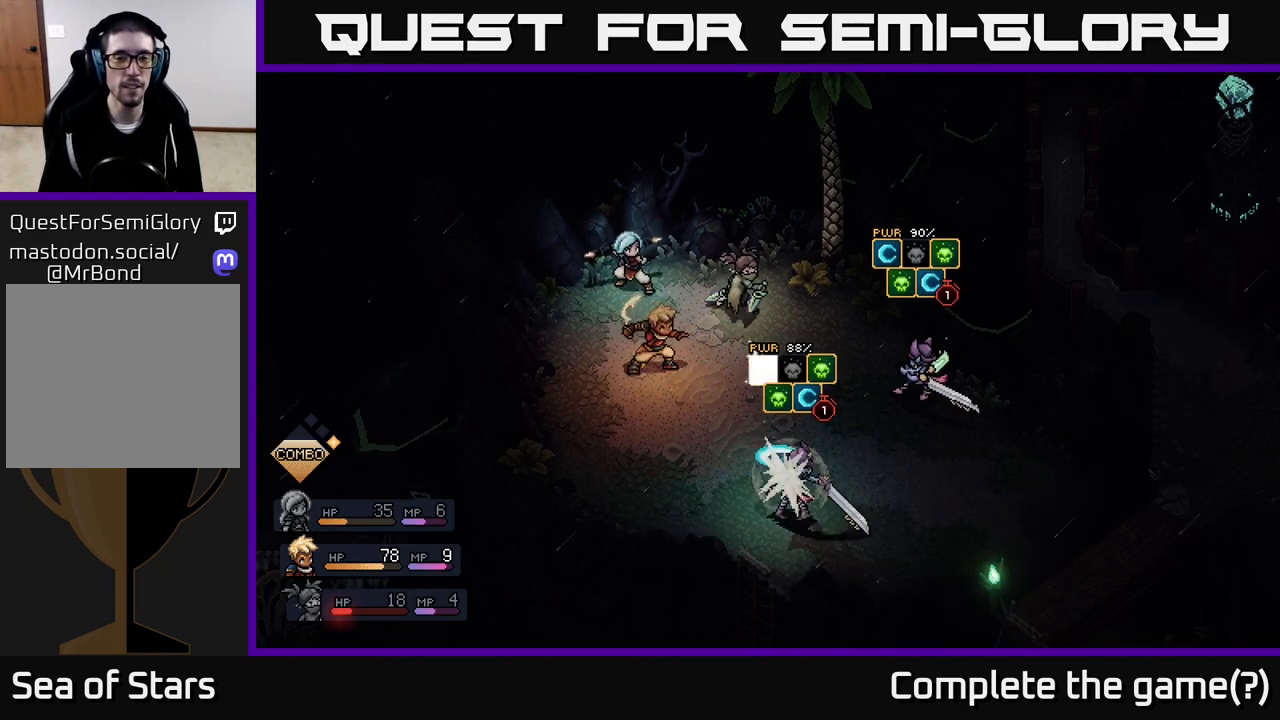
{"buttons": [], "left_stick": "center", "right_stick": "center", "events": []}
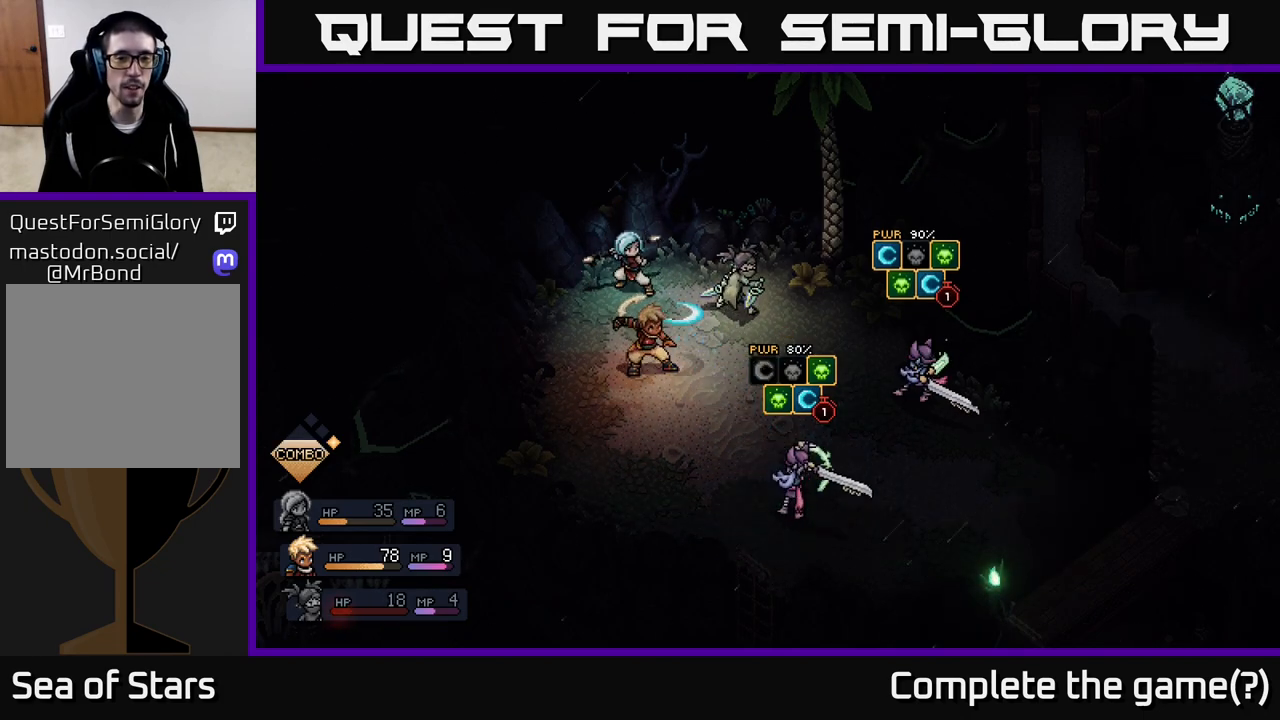
{"buttons": [], "left_stick": "center", "right_stick": "center", "events": [[117, "A", "down"], [200, "A", "up"]]}
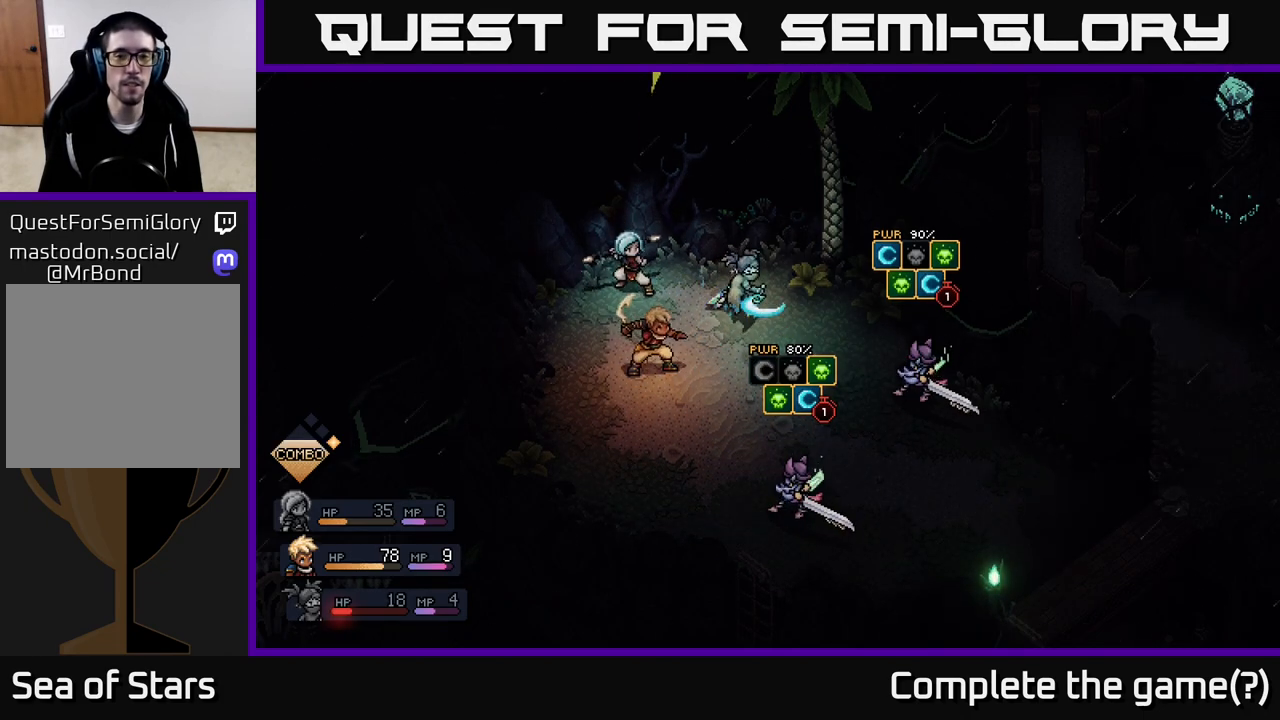
{"buttons": [], "left_stick": "center", "right_stick": "center", "events": []}
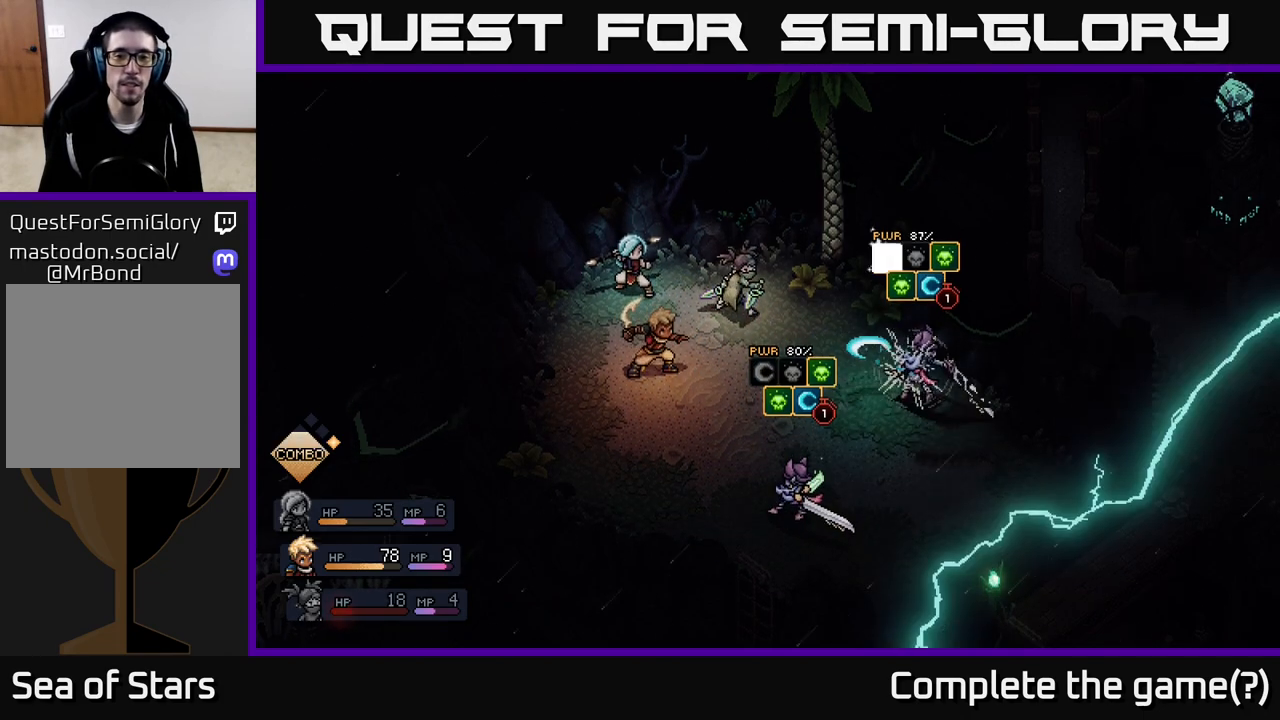
{"buttons": ["A"], "left_stick": "center", "right_stick": "center", "events": [[433, "A", "down"]]}
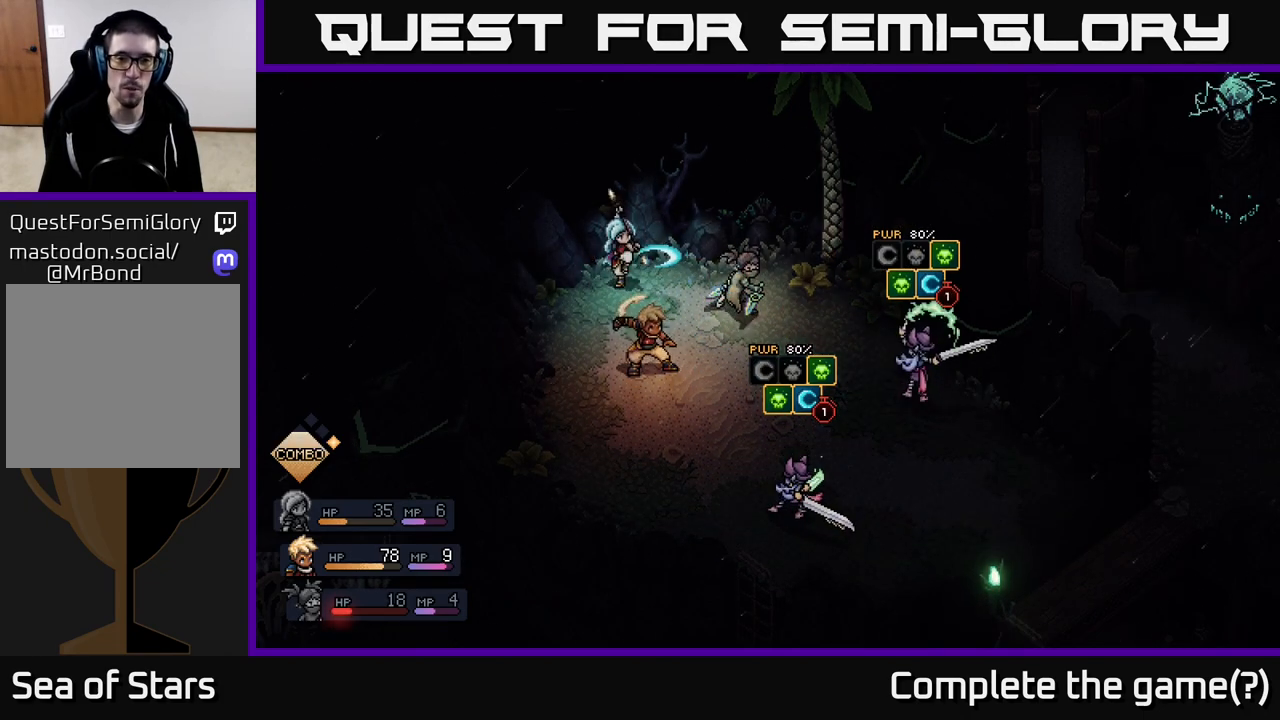
{"buttons": [], "left_stick": "center", "right_stick": "center", "events": [[50, "A", "up"]]}
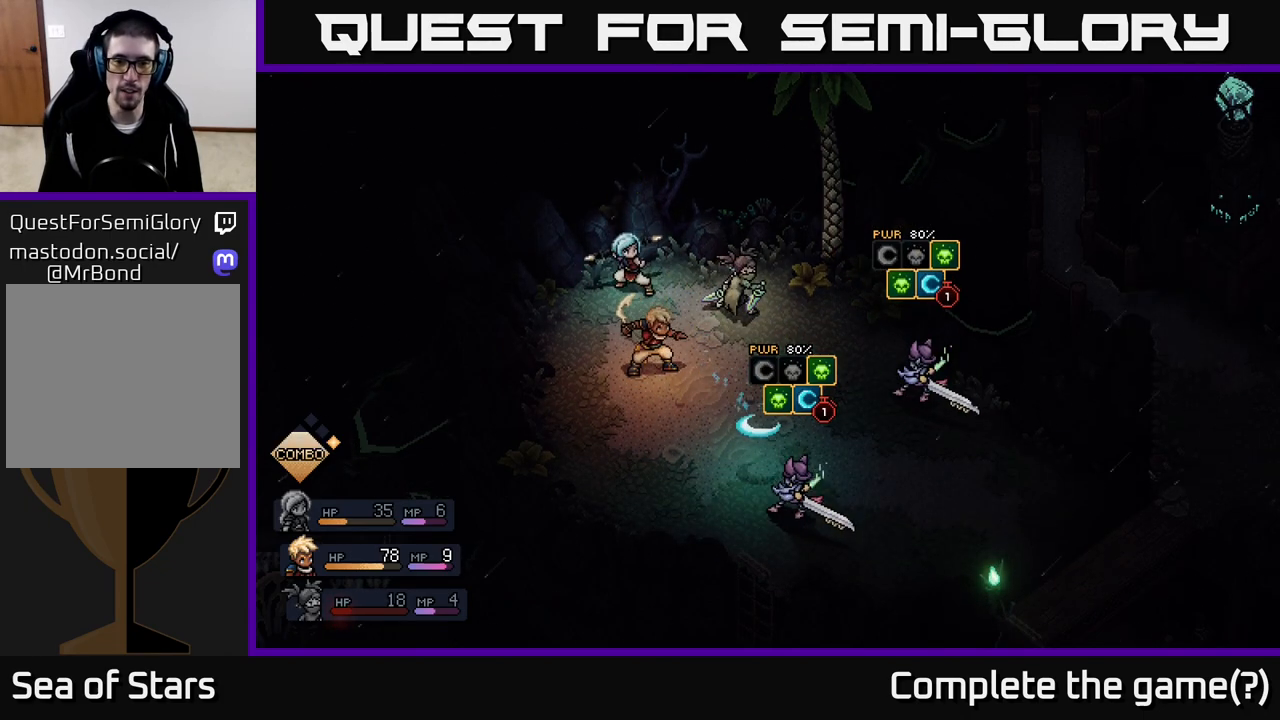
{"buttons": [], "left_stick": "center", "right_stick": "center", "events": []}
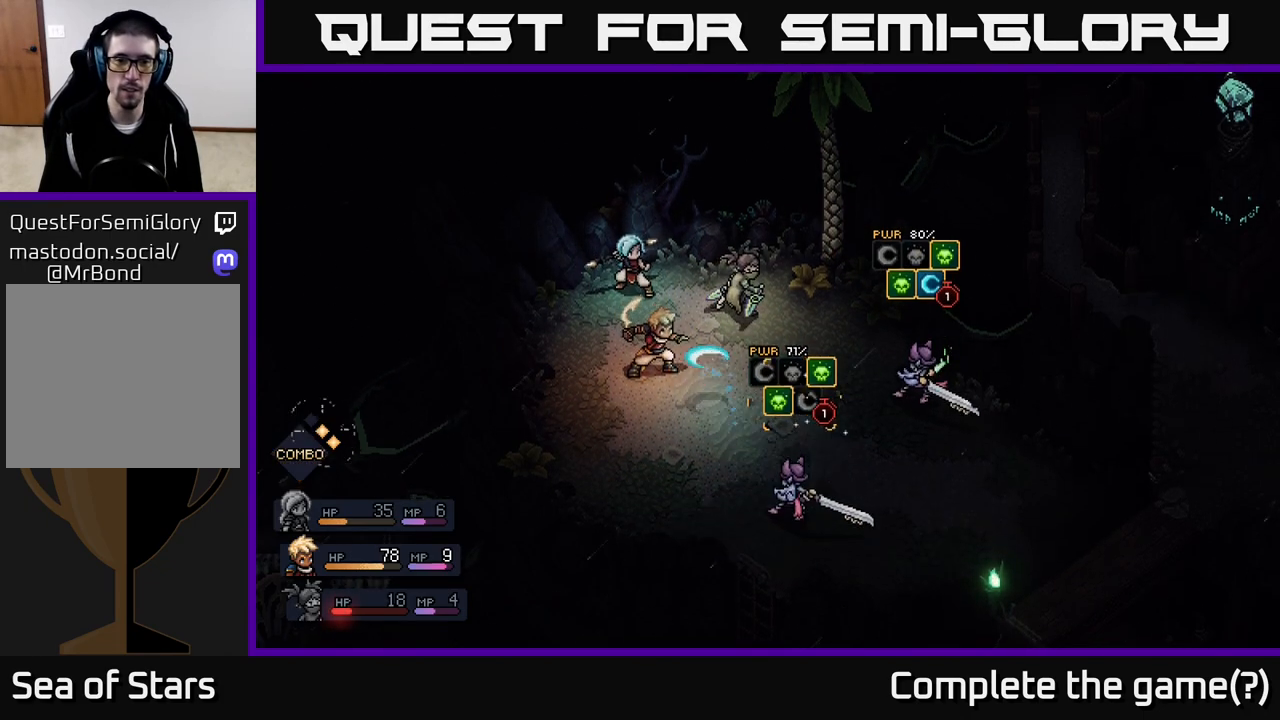
{"buttons": [], "left_stick": "center", "right_stick": "center", "events": [[167, "A", "down"], [250, "A", "up"]]}
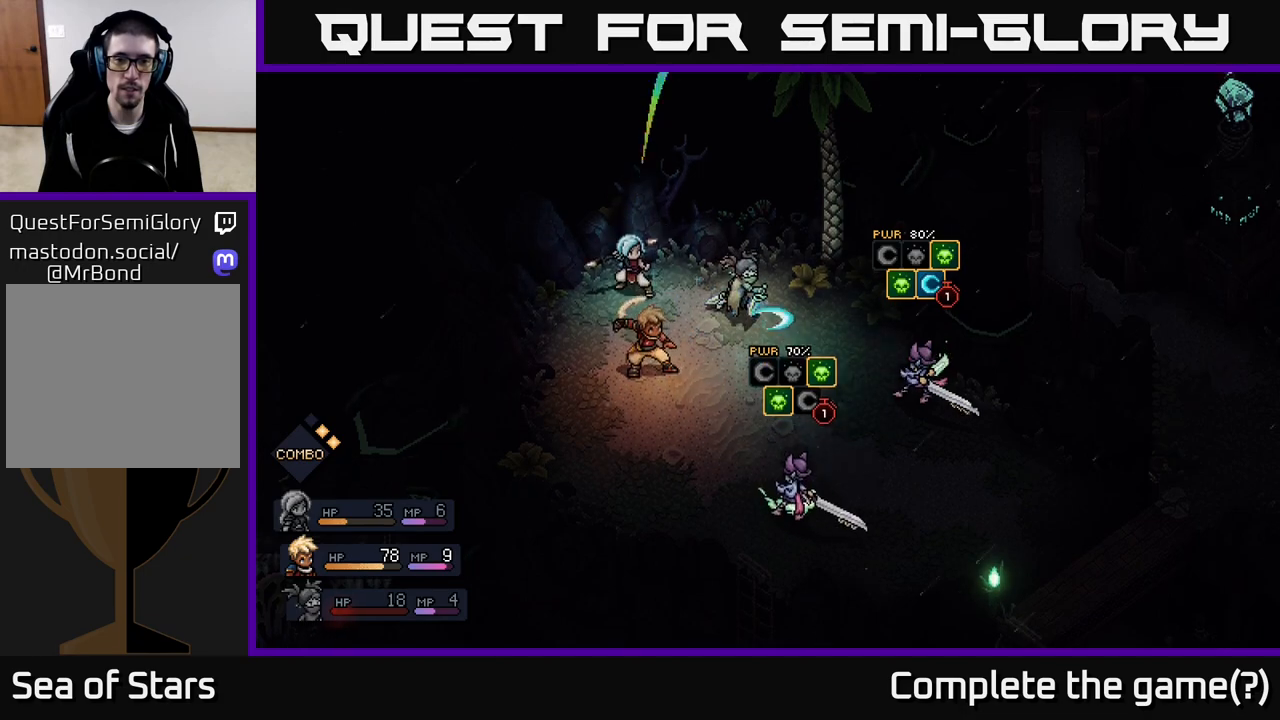
{"buttons": [], "left_stick": "center", "right_stick": "center", "events": []}
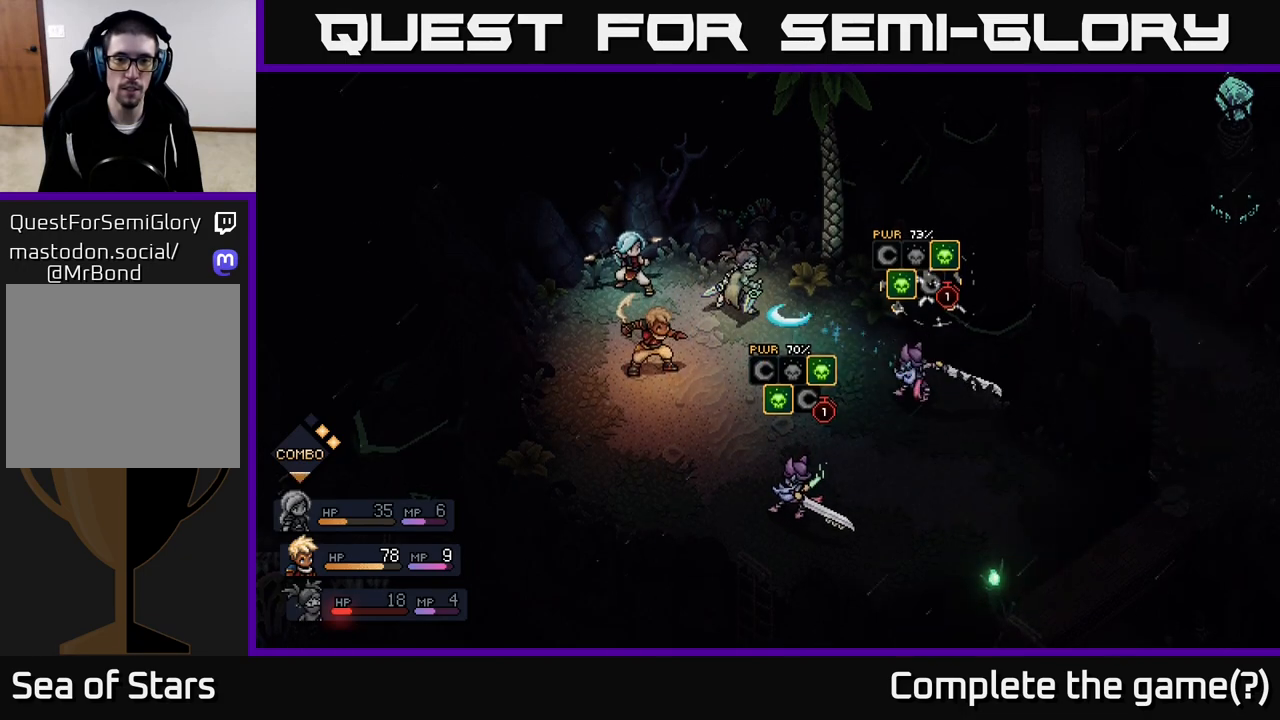
{"buttons": [], "left_stick": "center", "right_stick": "center", "events": [[167, "A", "down"], [267, "A", "up"]]}
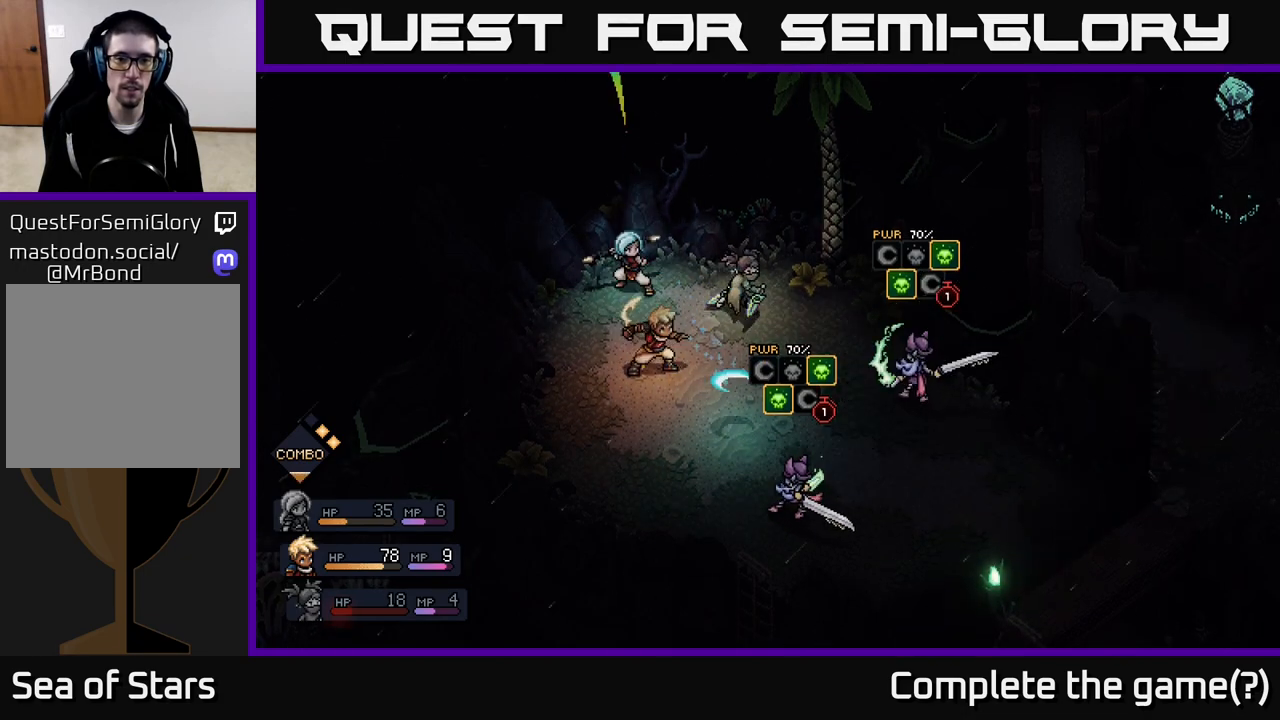
{"buttons": [], "left_stick": "center", "right_stick": "center", "events": []}